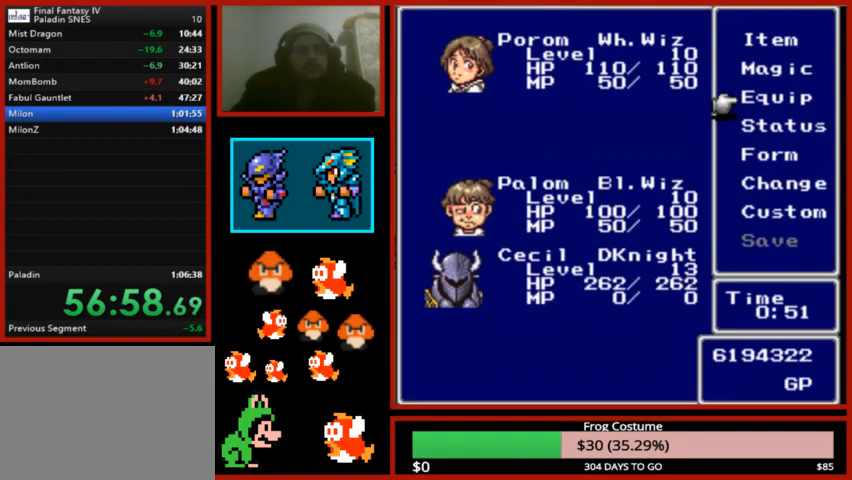
Gameplay with a controller (PlayStation layout); each line is a JSON object with the inputs held at the frame after it. "events" lists button and stick changes between this image and that frame as [ms after this image, input, new state], when the widget could be followed in between.
{"buttons": ["DPAD_UP"], "left_stick": "center", "right_stick": "center", "events": [[67, "CROSS", "down"], [133, "CROSS", "up"], [233, "CROSS", "down"], [367, "CROSS", "up"], [500, "DPAD_UP", "down"]]}
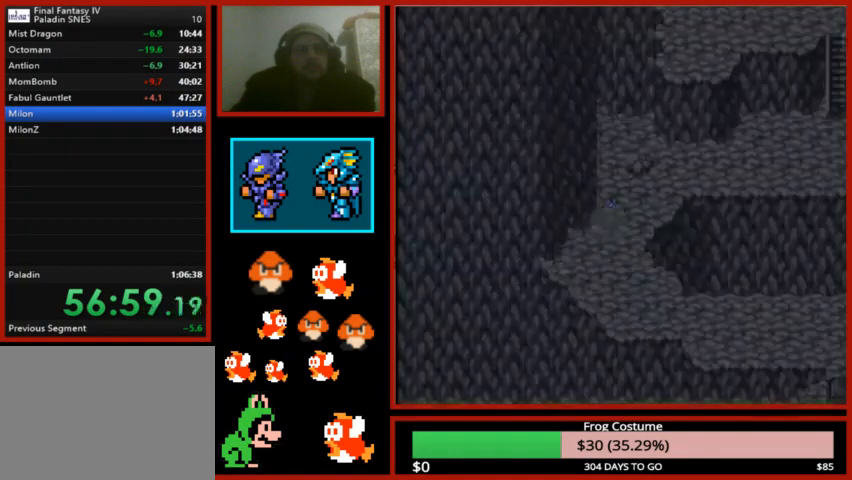
{"buttons": ["DPAD_RIGHT"], "left_stick": "center", "right_stick": "center", "events": [[400, "DPAD_RIGHT", "down"], [400, "DPAD_UP", "up"]]}
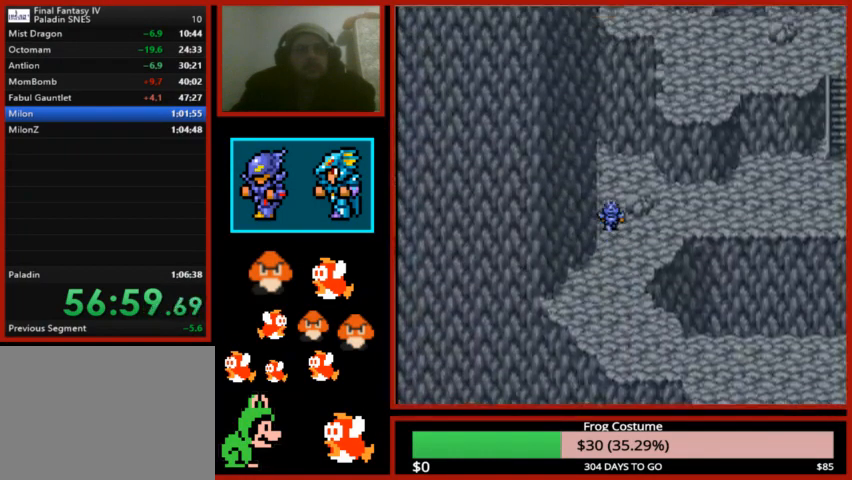
{"buttons": ["DPAD_RIGHT"], "left_stick": "center", "right_stick": "center", "events": []}
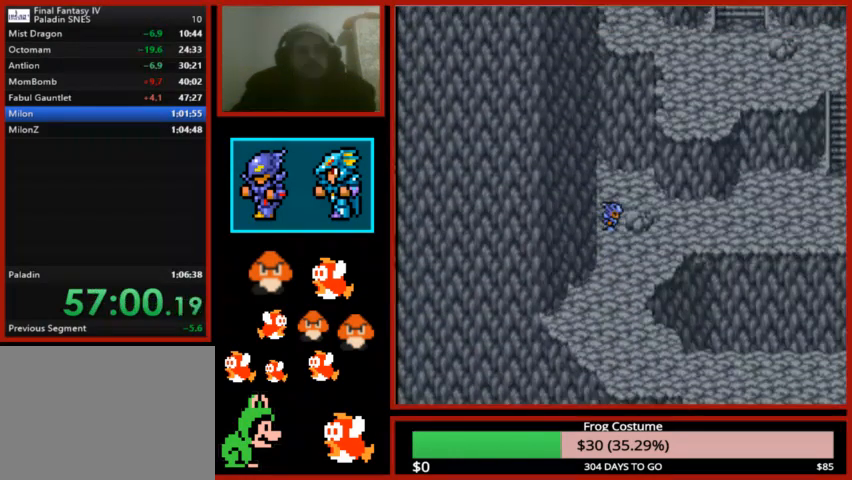
{"buttons": ["DPAD_RIGHT"], "left_stick": "center", "right_stick": "center", "events": [[100, "DPAD_DOWN", "down"], [100, "DPAD_RIGHT", "up"], [233, "DPAD_DOWN", "up"], [233, "DPAD_RIGHT", "down"]]}
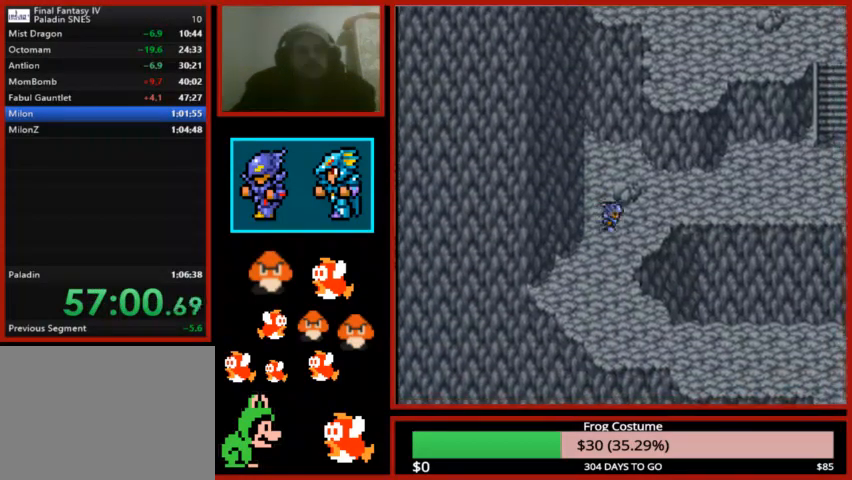
{"buttons": ["DPAD_UP"], "left_stick": "center", "right_stick": "center", "events": [[333, "DPAD_RIGHT", "up"], [333, "DPAD_UP", "down"]]}
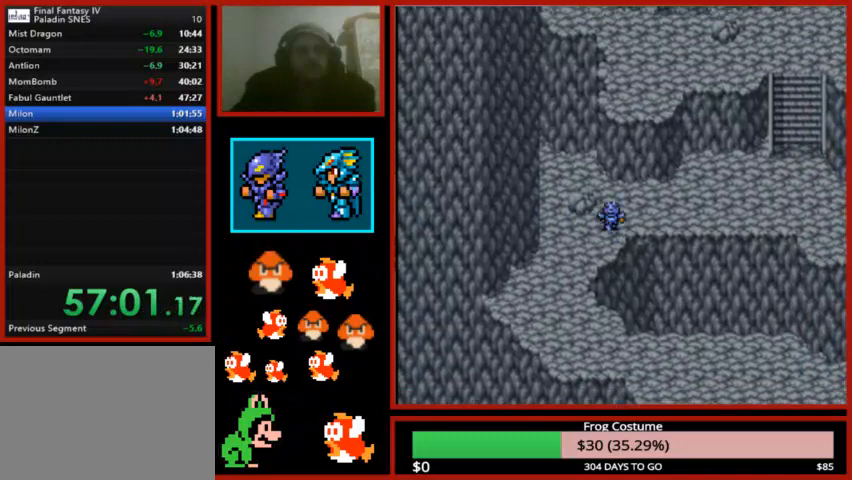
{"buttons": ["DPAD_RIGHT"], "left_stick": "center", "right_stick": "center", "events": [[67, "DPAD_UP", "up"], [100, "DPAD_RIGHT", "down"]]}
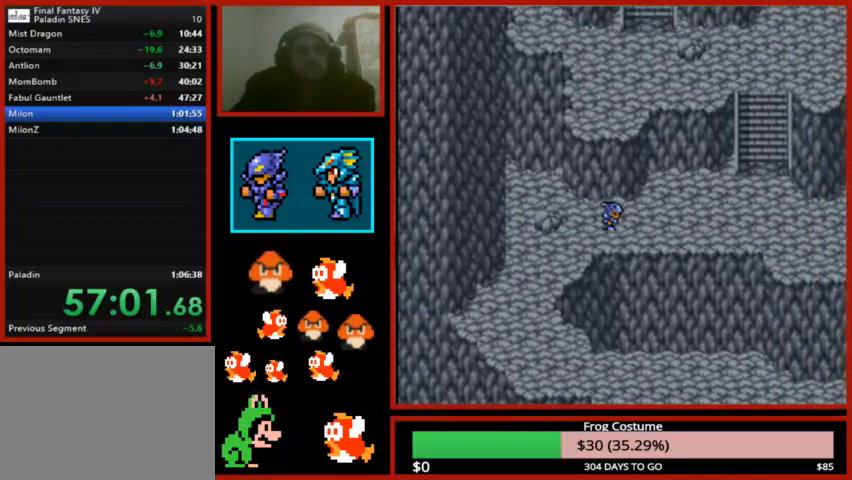
{"buttons": ["DPAD_RIGHT"], "left_stick": "center", "right_stick": "center", "events": []}
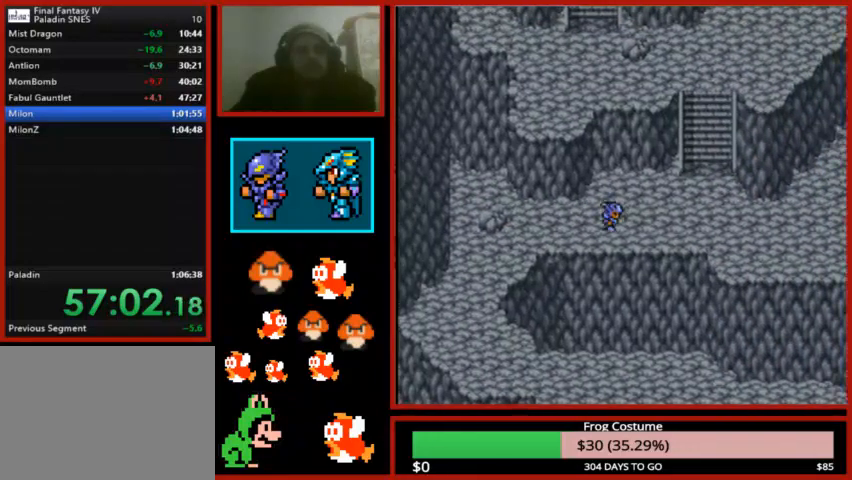
{"buttons": ["DPAD_RIGHT"], "left_stick": "center", "right_stick": "center", "events": []}
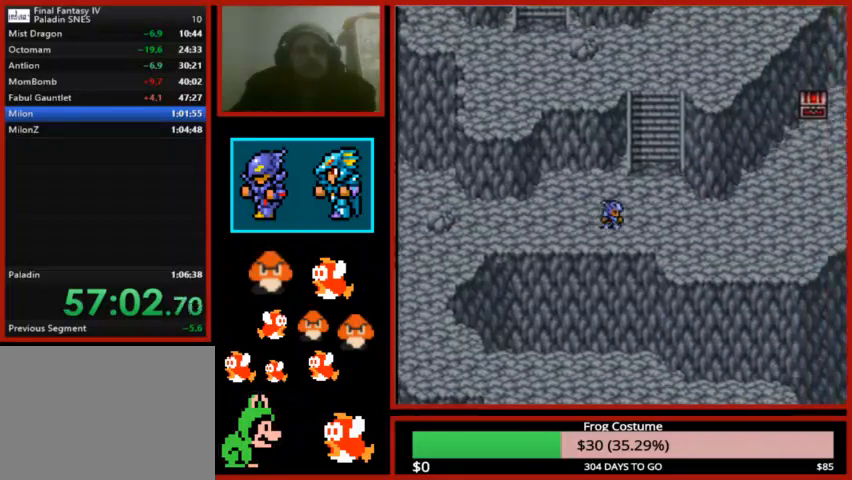
{"buttons": ["DPAD_UP"], "left_stick": "center", "right_stick": "center", "events": [[67, "DPAD_RIGHT", "up"], [100, "DPAD_UP", "down"]]}
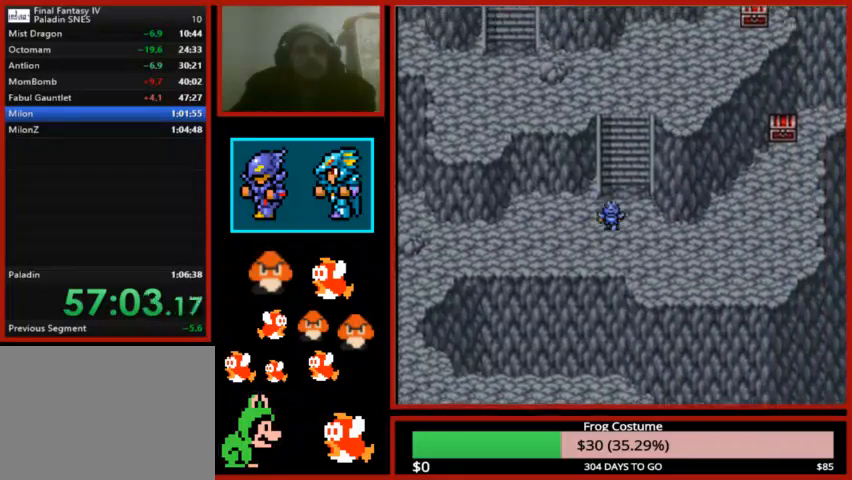
{"buttons": ["DPAD_UP"], "left_stick": "center", "right_stick": "center", "events": []}
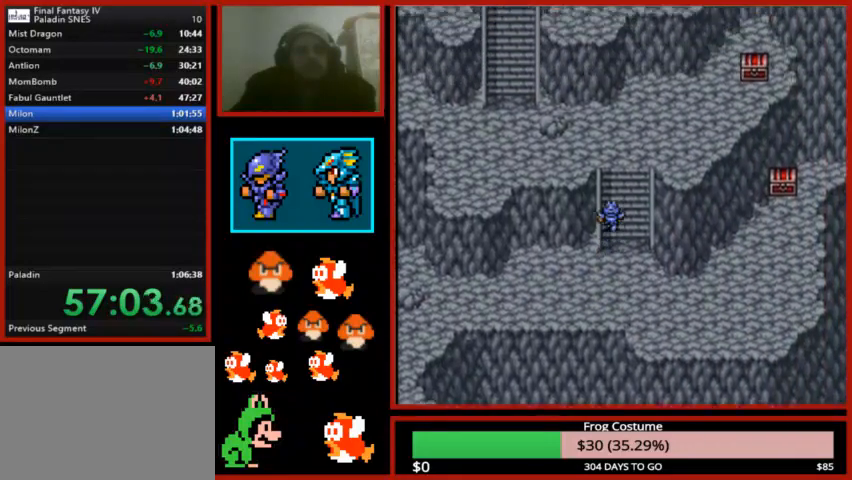
{"buttons": [], "left_stick": "center", "right_stick": "center", "events": [[467, "DPAD_UP", "up"]]}
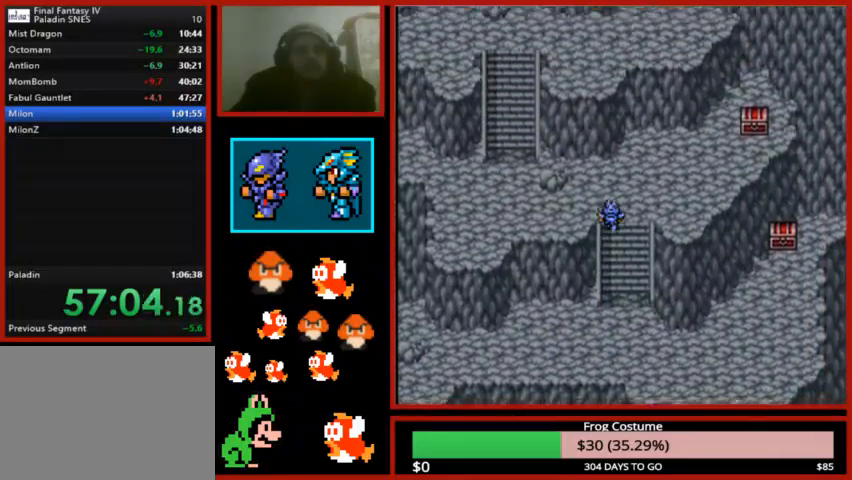
{"buttons": ["DPAD_LEFT"], "left_stick": "center", "right_stick": "center", "events": [[33, "DPAD_LEFT", "down"]]}
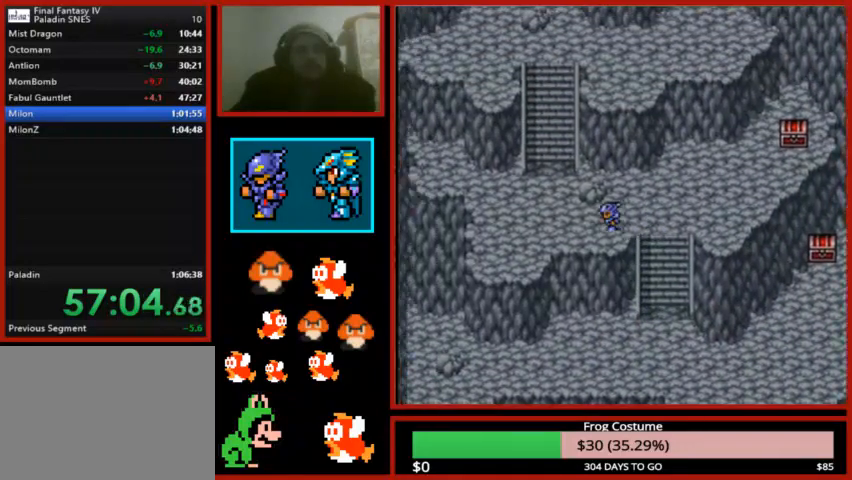
{"buttons": ["DPAD_UP"], "left_stick": "center", "right_stick": "center", "events": [[367, "DPAD_LEFT", "up"], [433, "DPAD_UP", "down"]]}
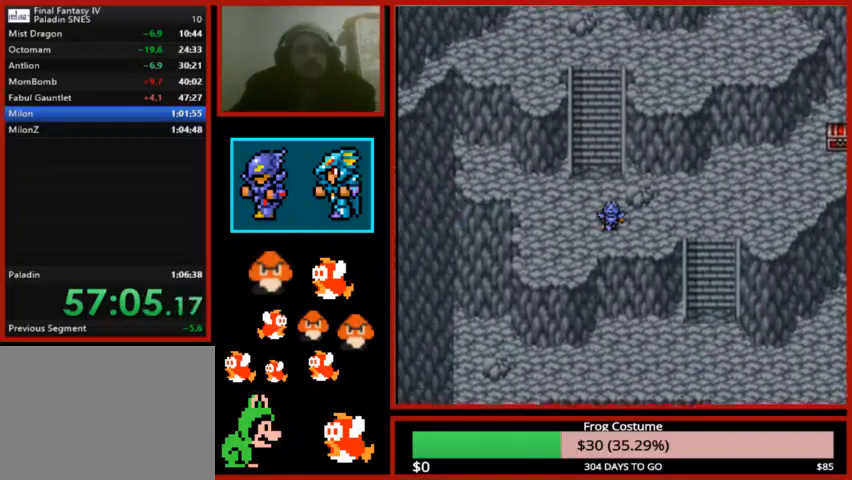
{"buttons": ["DPAD_UP"], "left_stick": "center", "right_stick": "center", "events": []}
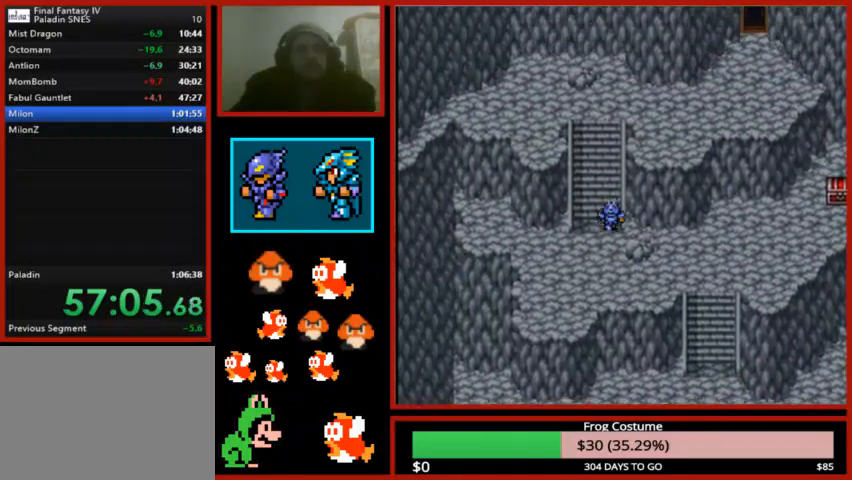
{"buttons": ["DPAD_UP"], "left_stick": "center", "right_stick": "center", "events": []}
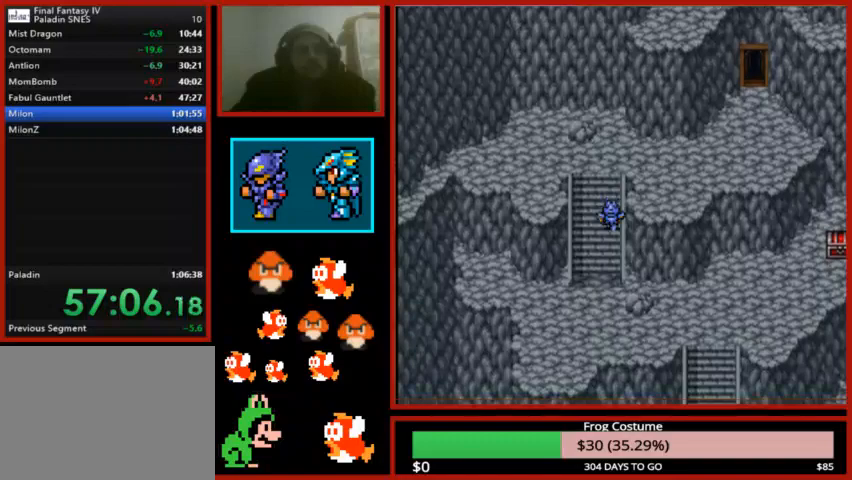
{"buttons": ["DPAD_RIGHT"], "left_stick": "center", "right_stick": "center", "events": [[467, "DPAD_UP", "up"], [500, "DPAD_RIGHT", "down"]]}
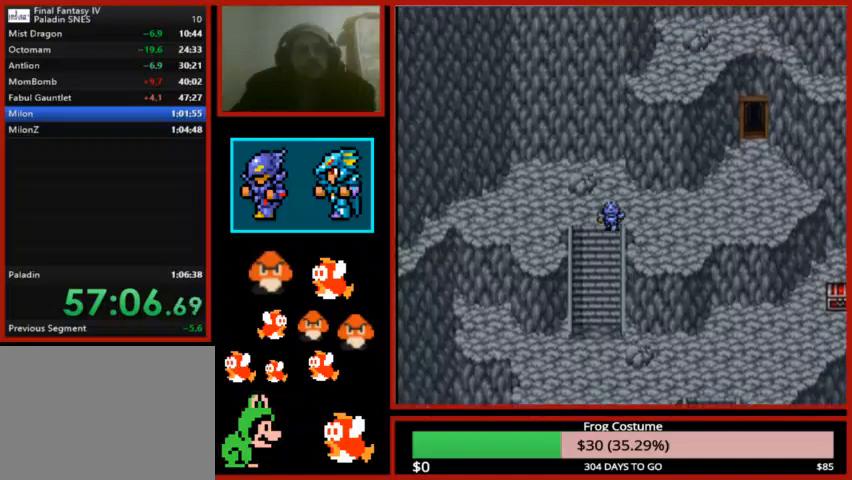
{"buttons": ["DPAD_RIGHT"], "left_stick": "center", "right_stick": "center", "events": []}
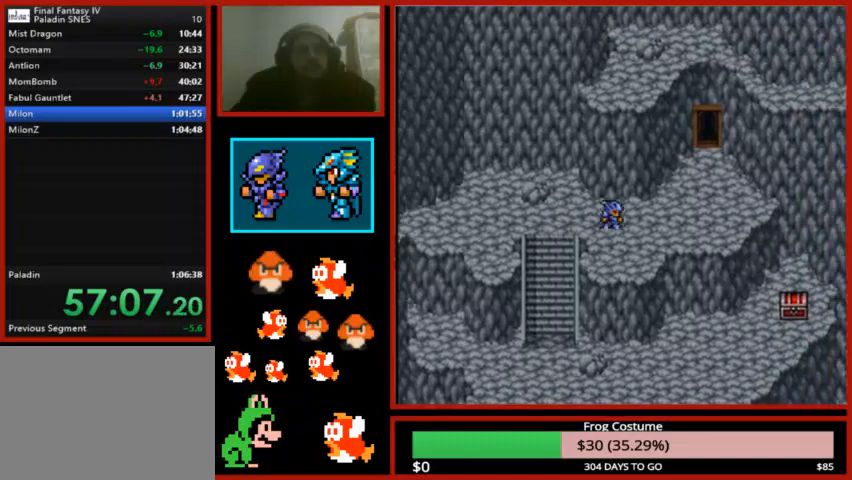
{"buttons": ["DPAD_RIGHT"], "left_stick": "center", "right_stick": "center", "events": []}
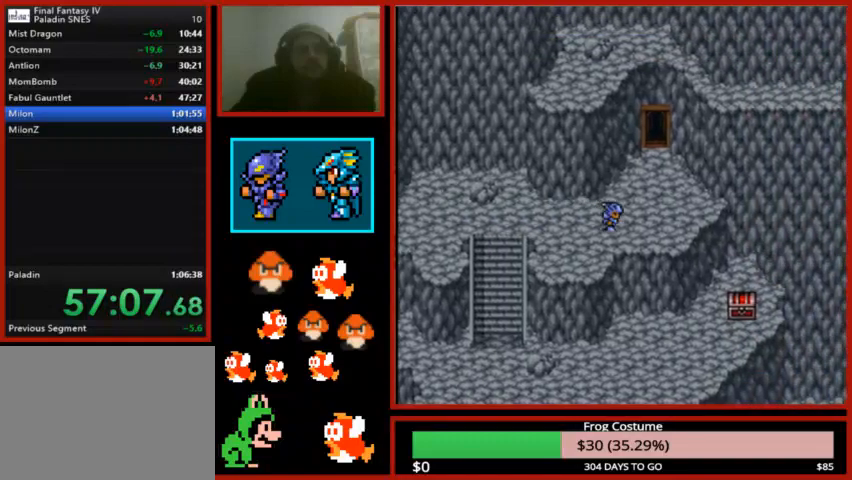
{"buttons": ["DPAD_UP"], "left_stick": "center", "right_stick": "center", "events": [[267, "DPAD_RIGHT", "up"], [300, "DPAD_UP", "down"]]}
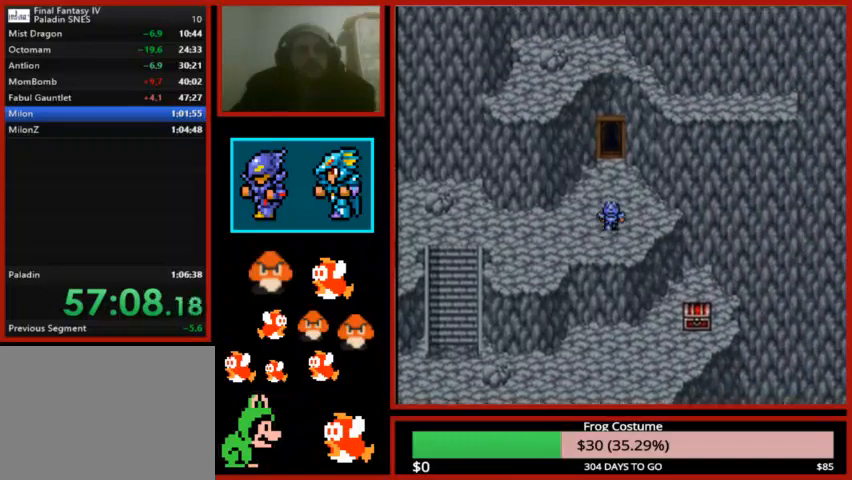
{"buttons": ["DPAD_UP"], "left_stick": "center", "right_stick": "center", "events": []}
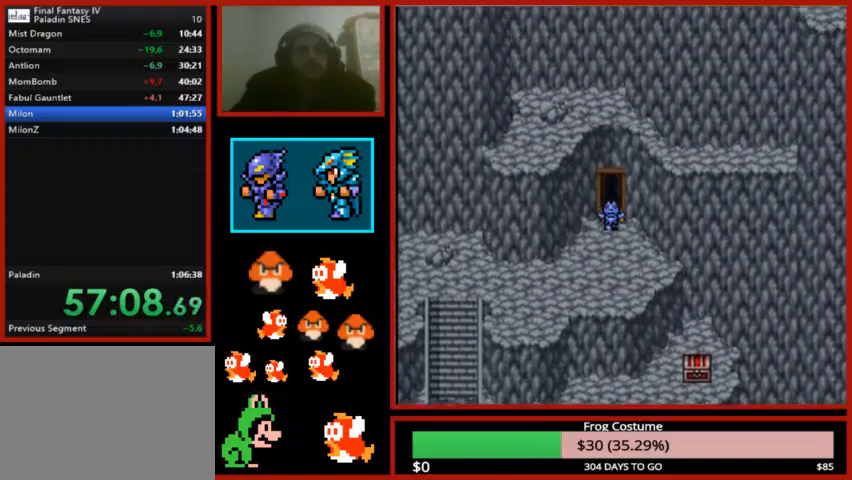
{"buttons": [], "left_stick": "center", "right_stick": "center", "events": [[233, "DPAD_UP", "up"]]}
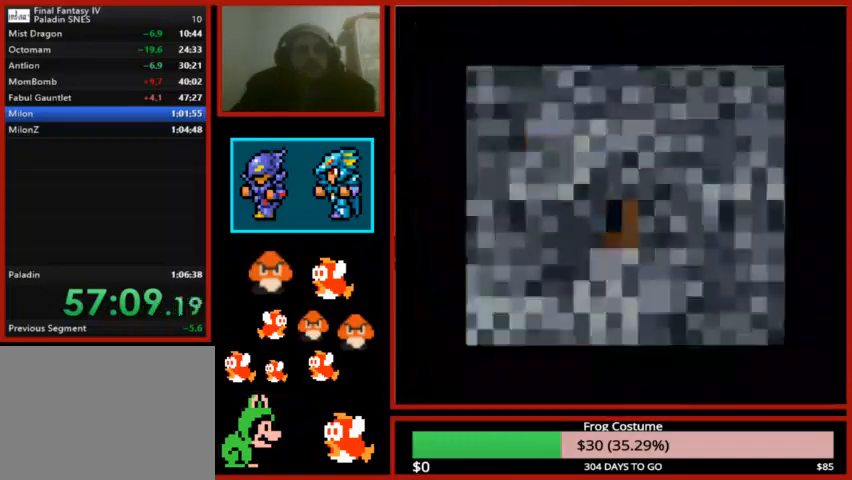
{"buttons": [], "left_stick": "center", "right_stick": "center", "events": []}
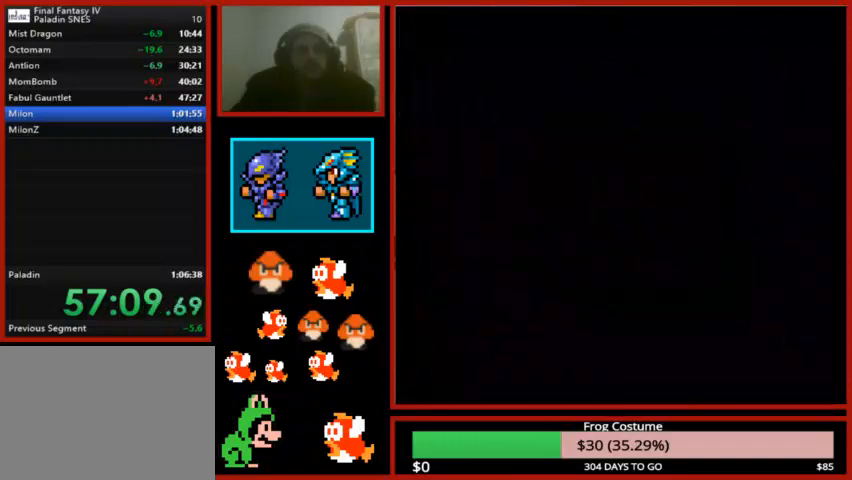
{"buttons": [], "left_stick": "center", "right_stick": "center", "events": []}
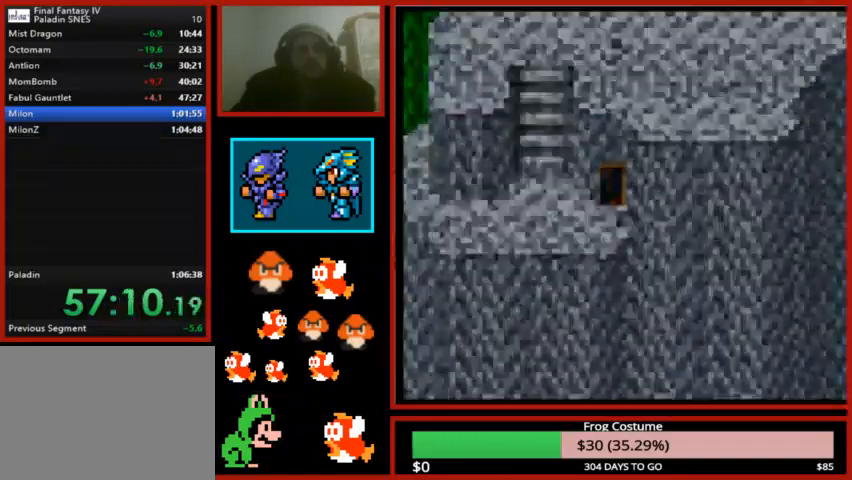
{"buttons": ["DPAD_LEFT"], "left_stick": "center", "right_stick": "center", "events": [[233, "DPAD_LEFT", "down"]]}
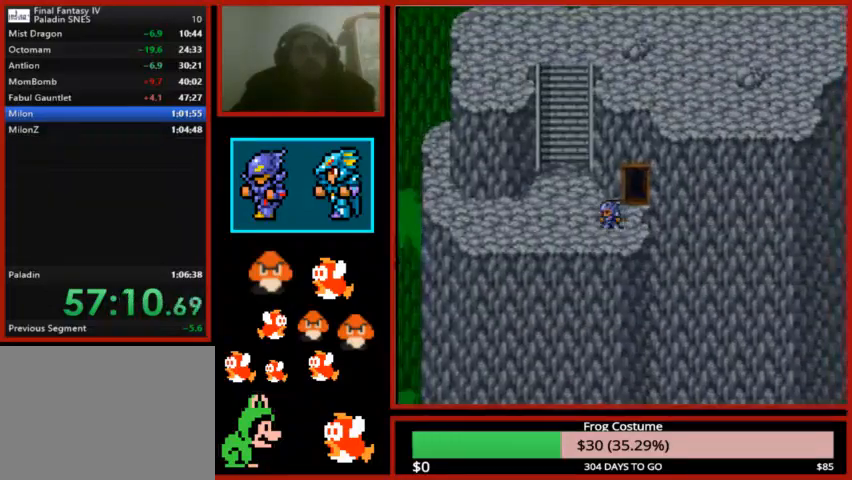
{"buttons": ["DPAD_UP"], "left_stick": "center", "right_stick": "center", "events": [[267, "DPAD_LEFT", "up"], [333, "DPAD_UP", "down"]]}
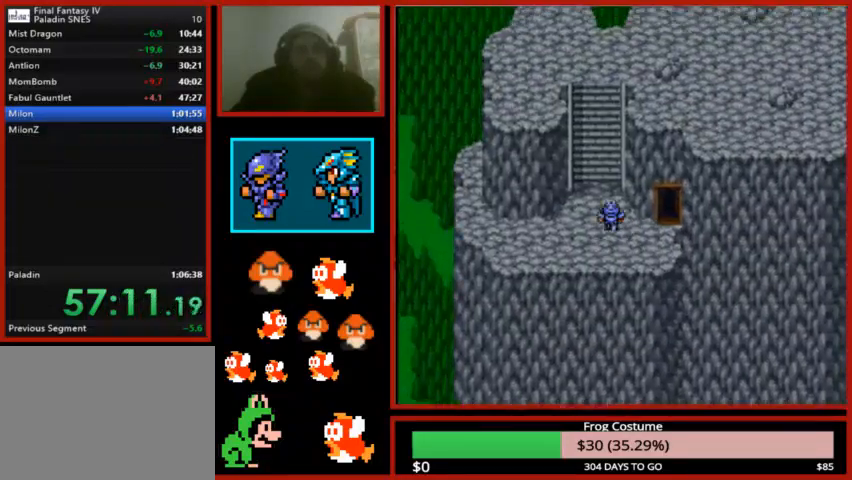
{"buttons": ["DPAD_UP"], "left_stick": "center", "right_stick": "center", "events": []}
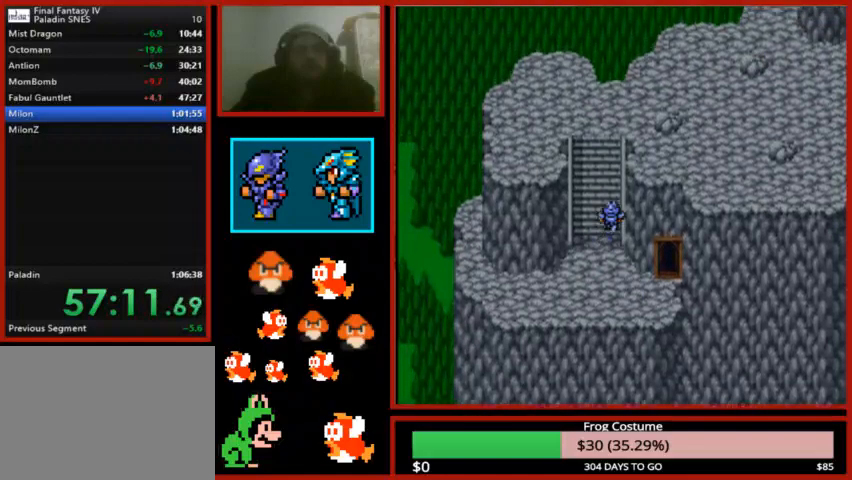
{"buttons": ["DPAD_UP"], "left_stick": "center", "right_stick": "center", "events": []}
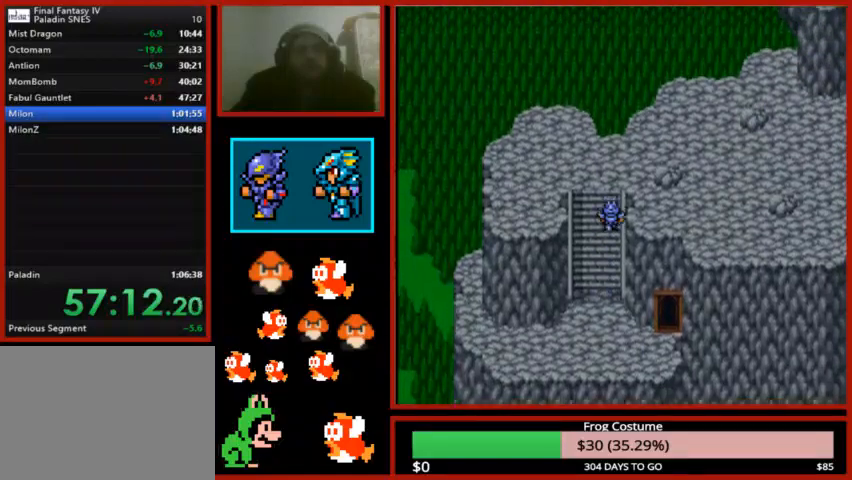
{"buttons": ["DPAD_RIGHT"], "left_stick": "center", "right_stick": "center", "events": [[133, "DPAD_UP", "up"], [167, "DPAD_RIGHT", "down"]]}
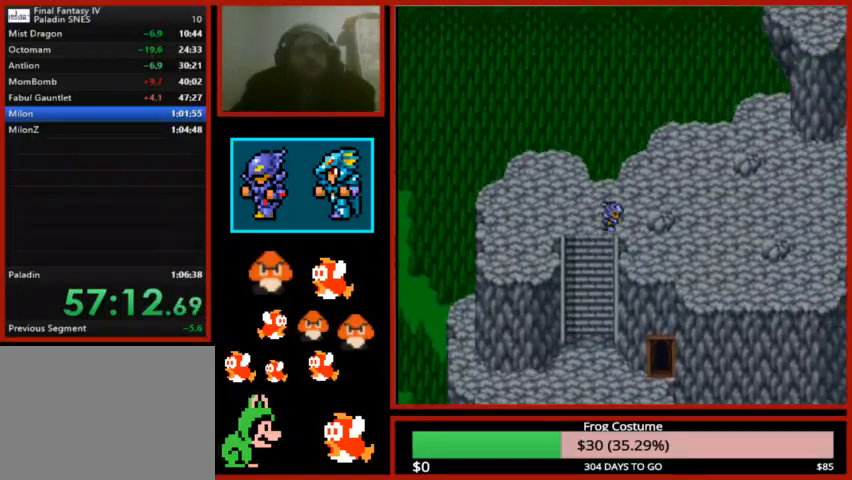
{"buttons": ["DPAD_RIGHT"], "left_stick": "center", "right_stick": "center", "events": [[367, "DPAD_RIGHT", "up"], [367, "DPAD_UP", "down"], [500, "DPAD_RIGHT", "down"], [500, "DPAD_UP", "up"]]}
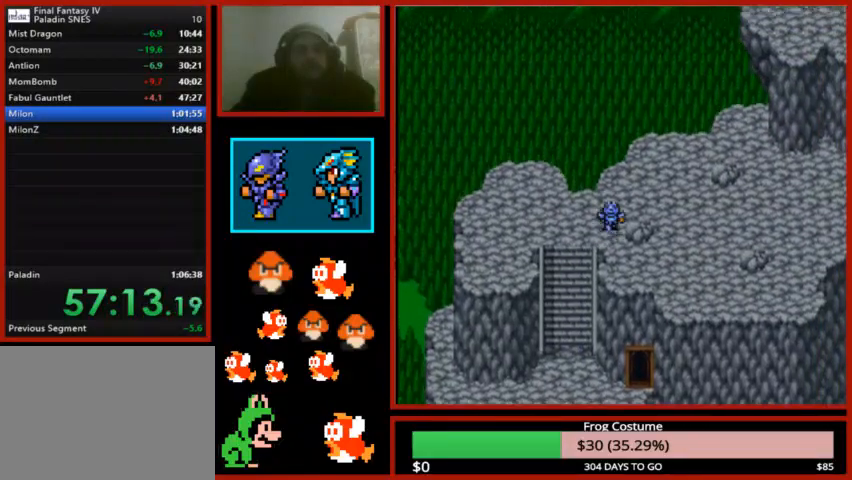
{"buttons": ["DPAD_RIGHT"], "left_stick": "center", "right_stick": "center", "events": []}
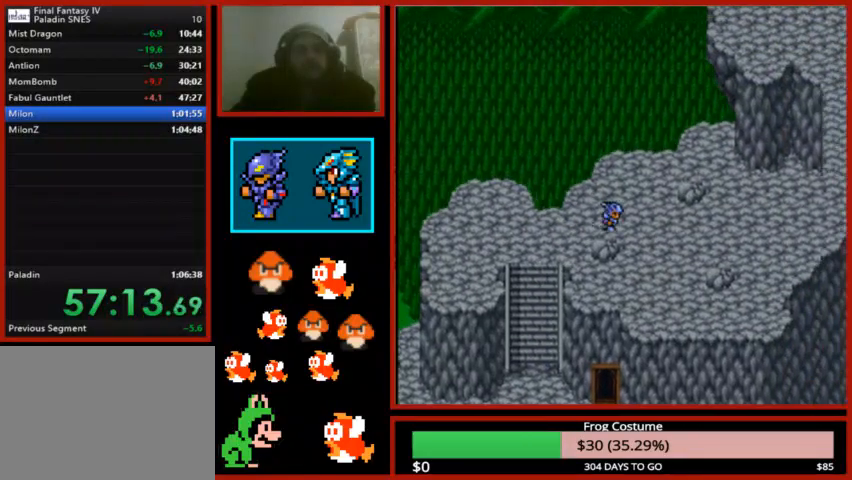
{"buttons": ["DPAD_RIGHT"], "left_stick": "center", "right_stick": "center", "events": []}